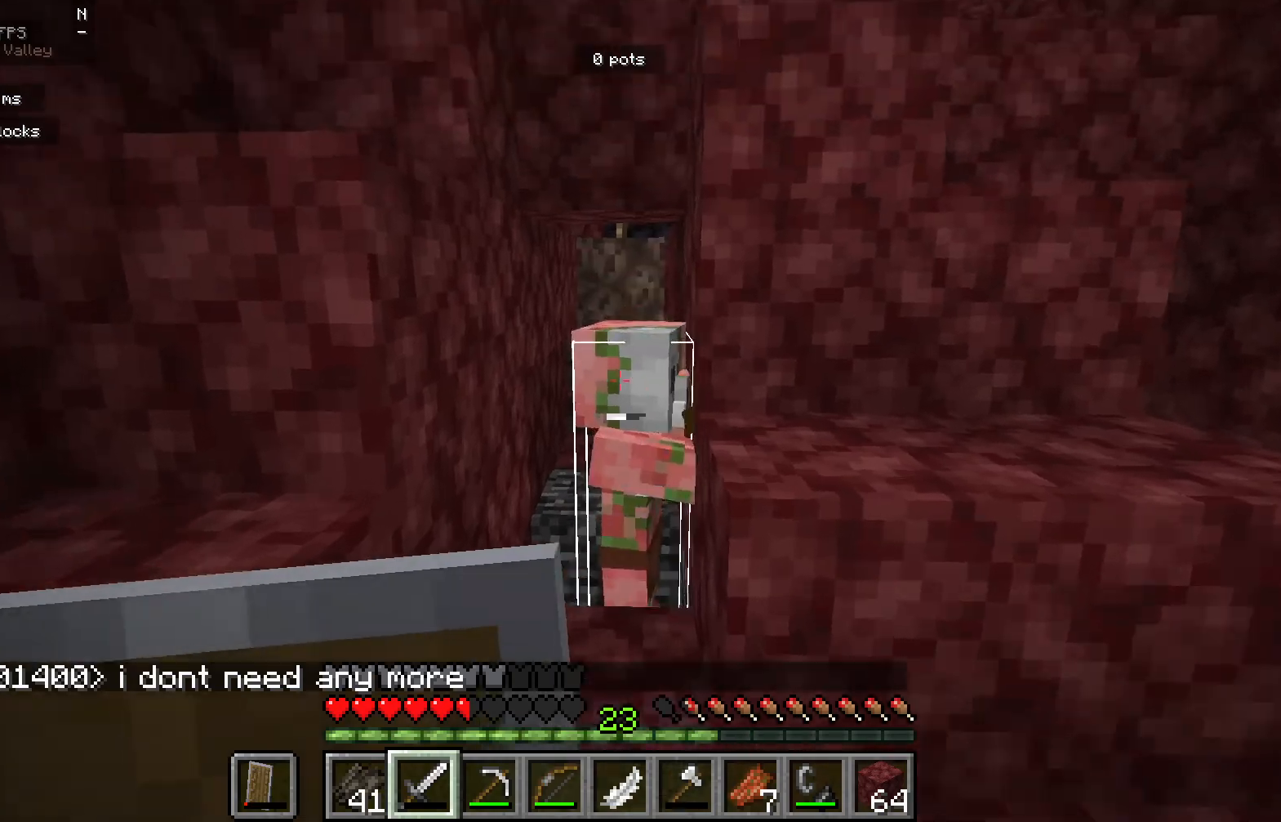
Gameplay with keyboard and mouse; each line is a JSON object with the keys and mouse buttons held at the frame after it. "events" lists presses ("down") and releases ("up") of "a", "d", "s", "mouse_left" and "mouse_right" between this image and that frame as [ms after this image, input, new state], when the widget could be followed in between. "mouse_left", "mouse_right" = the "left", "right" buttons of the "mouse" list. No other keys are recorded. Fast repeated clicks can show as one long hold. Mouse movement is not recorded.
{"keys": [], "mouse": [], "events": [[83, "mouse_left", "down"], [133, "s", "down"], [267, "mouse_left", "up"], [300, "mouse_left", "down"], [483, "mouse_left", "up"], [500, "s", "up"]]}
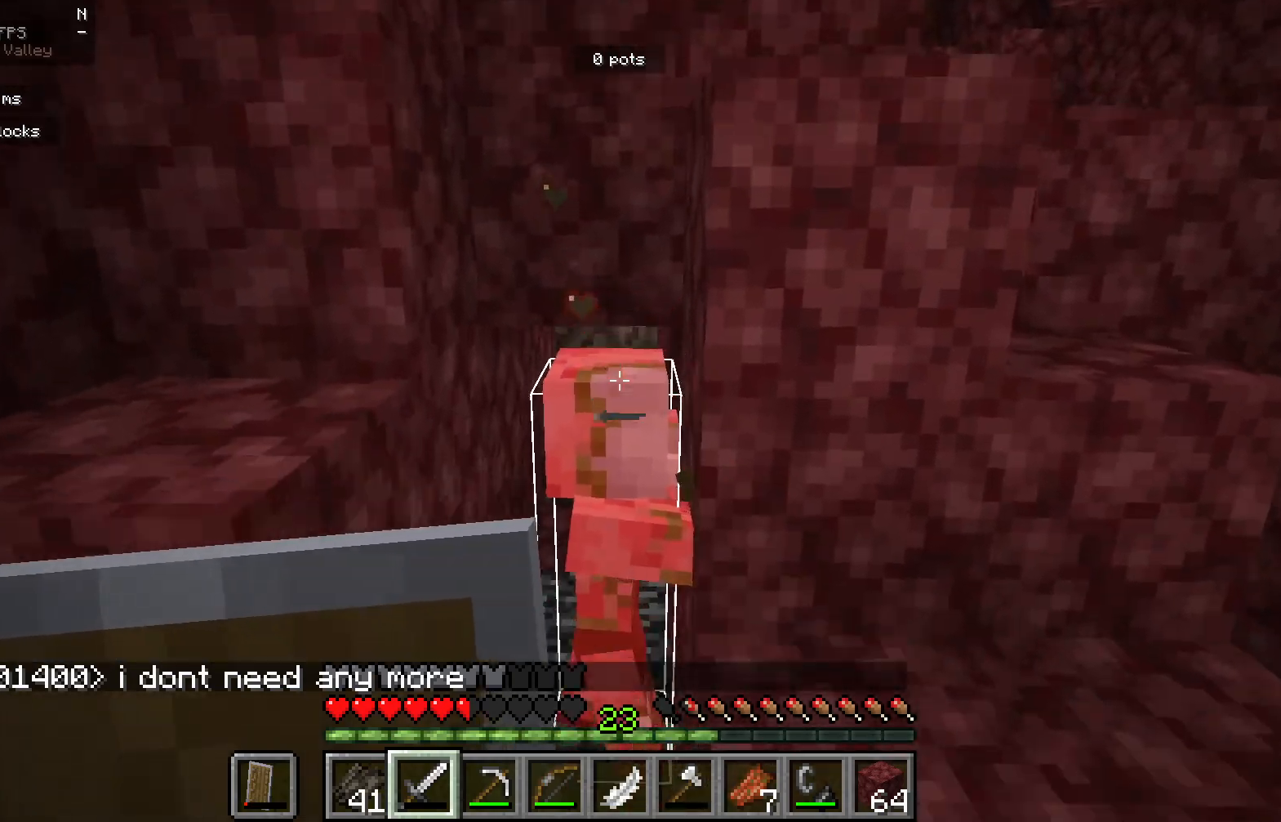
{"keys": [], "mouse": [], "events": []}
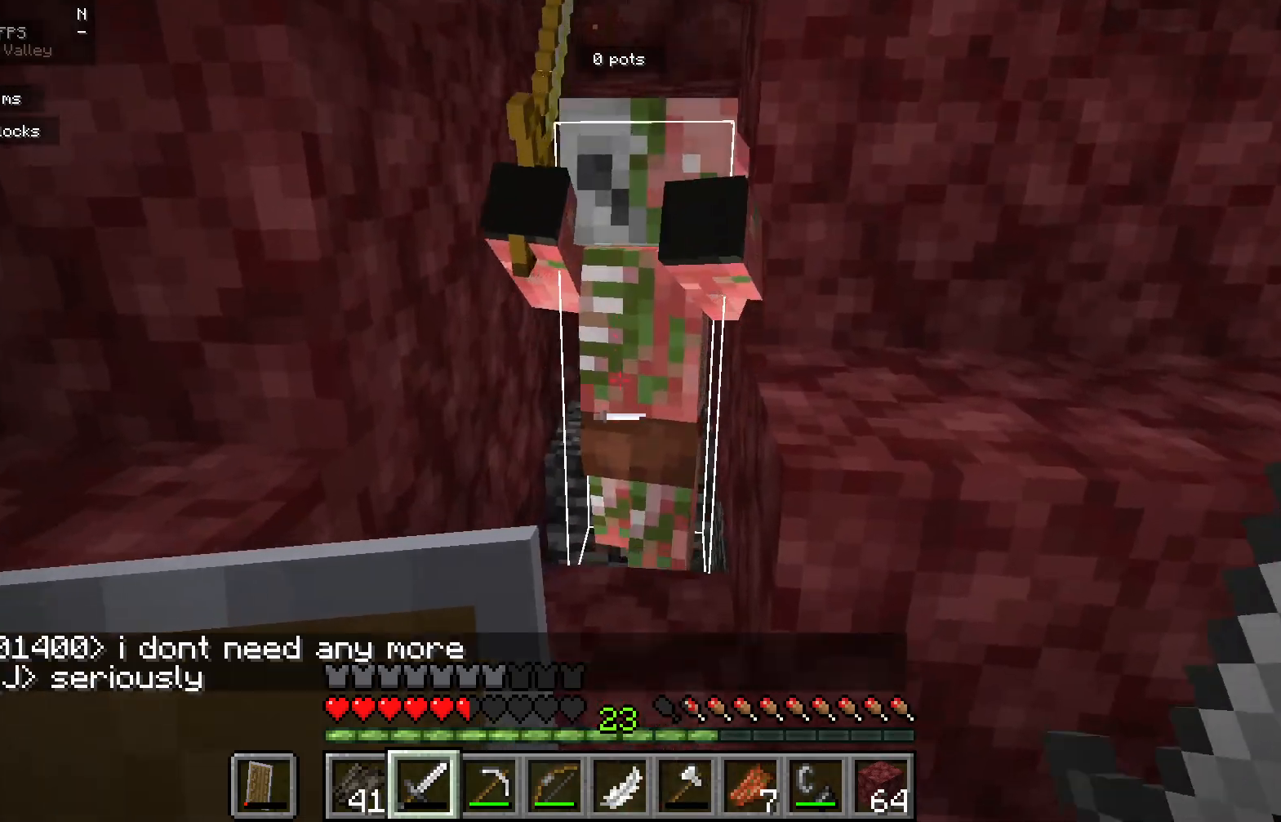
{"keys": ["s"], "mouse": [], "events": [[100, "mouse_left", "down"], [167, "s", "down"], [233, "mouse_left", "up"]]}
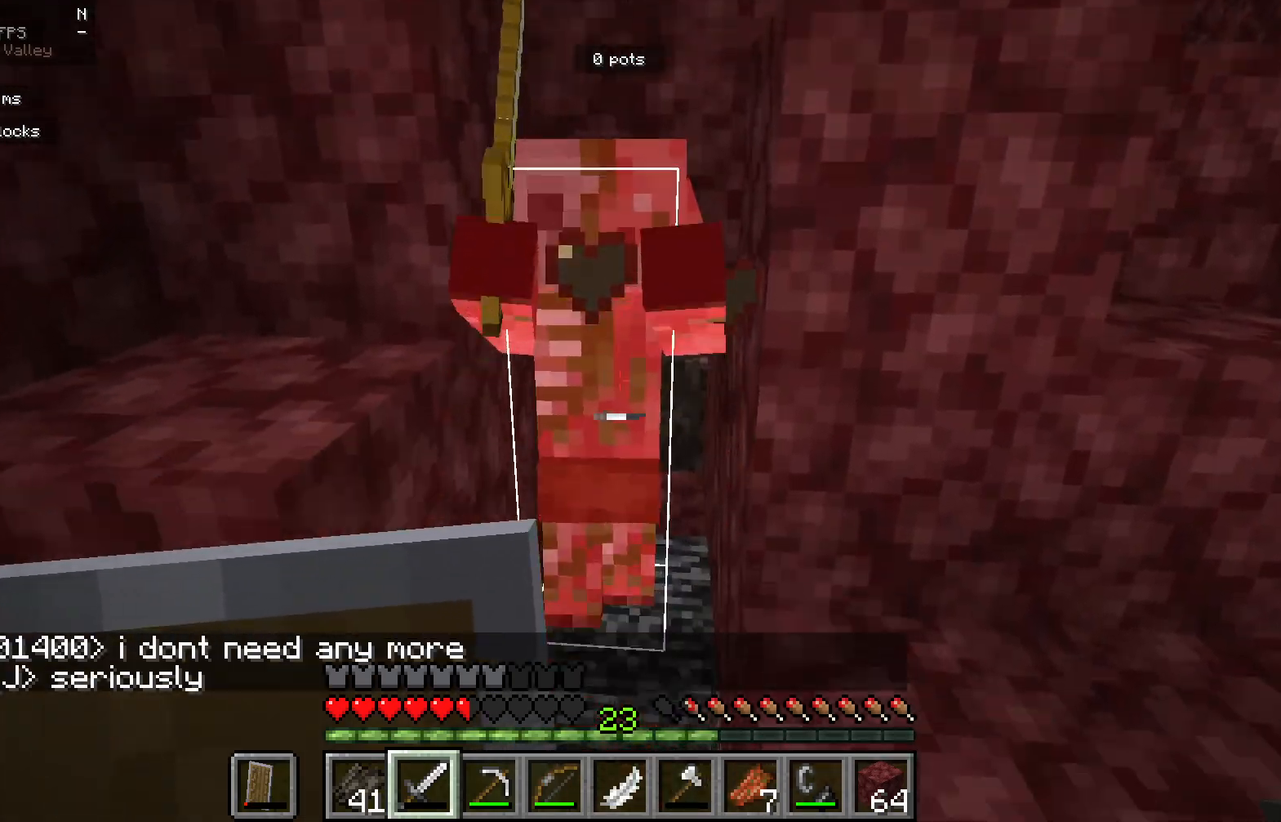
{"keys": [], "mouse": [], "events": [[150, "s", "up"]]}
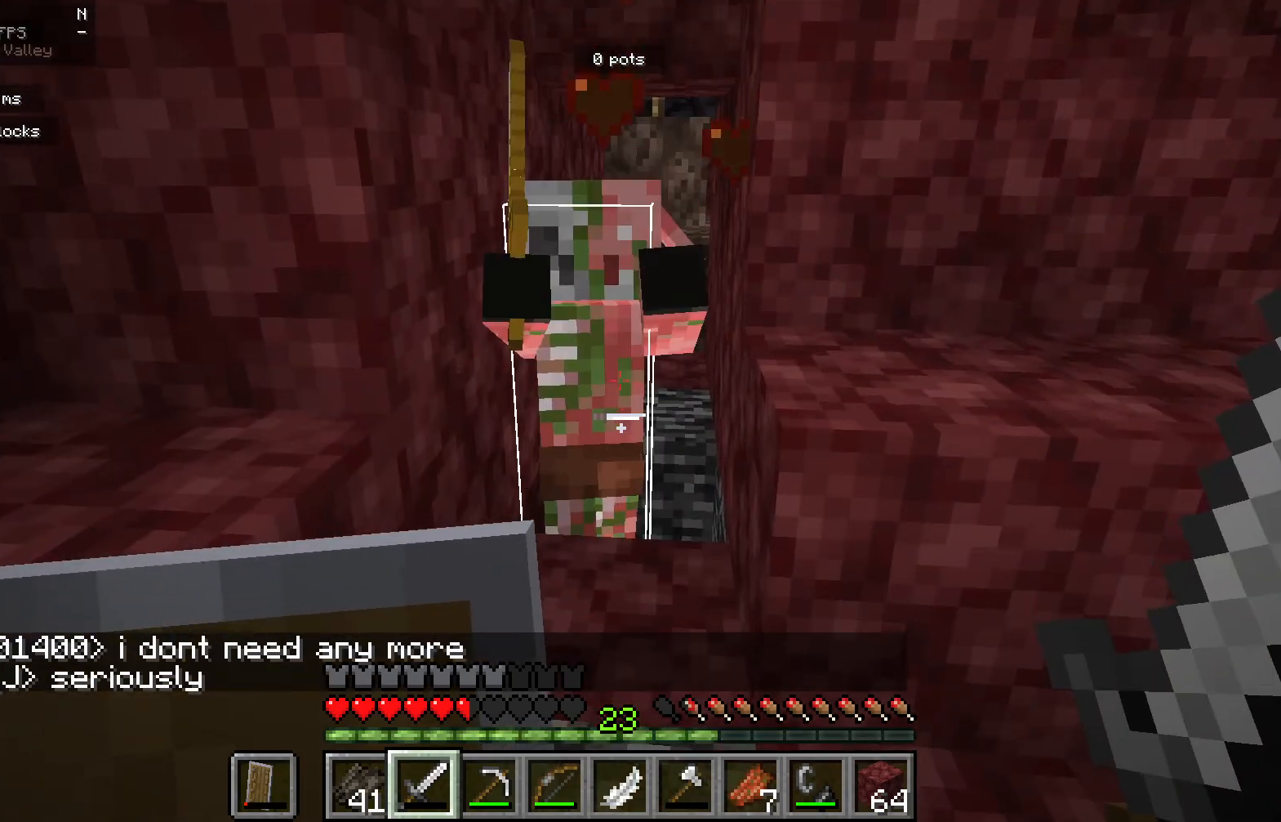
{"keys": [], "mouse": [], "events": [[83, "mouse_left", "down"], [150, "s", "down"], [233, "mouse_left", "up"], [350, "s", "up"]]}
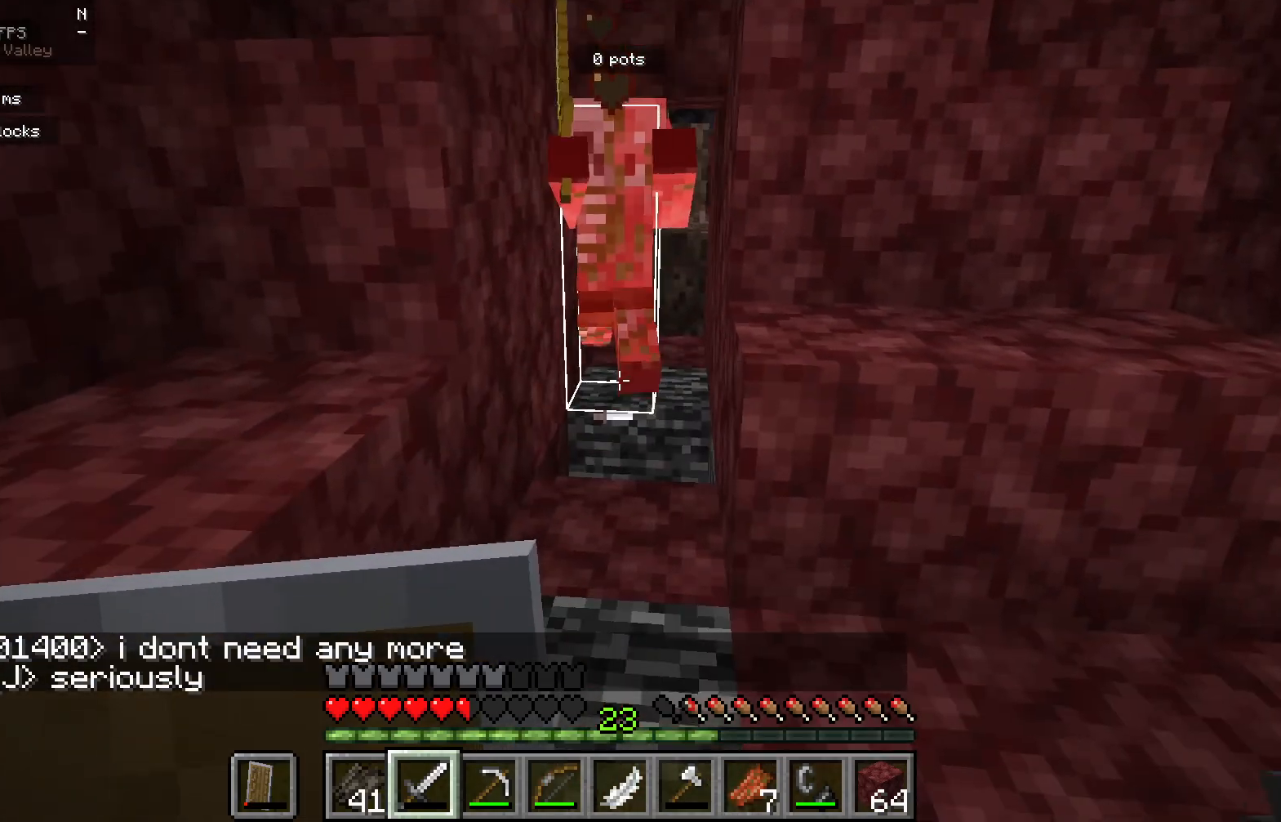
{"keys": [], "mouse": [], "events": []}
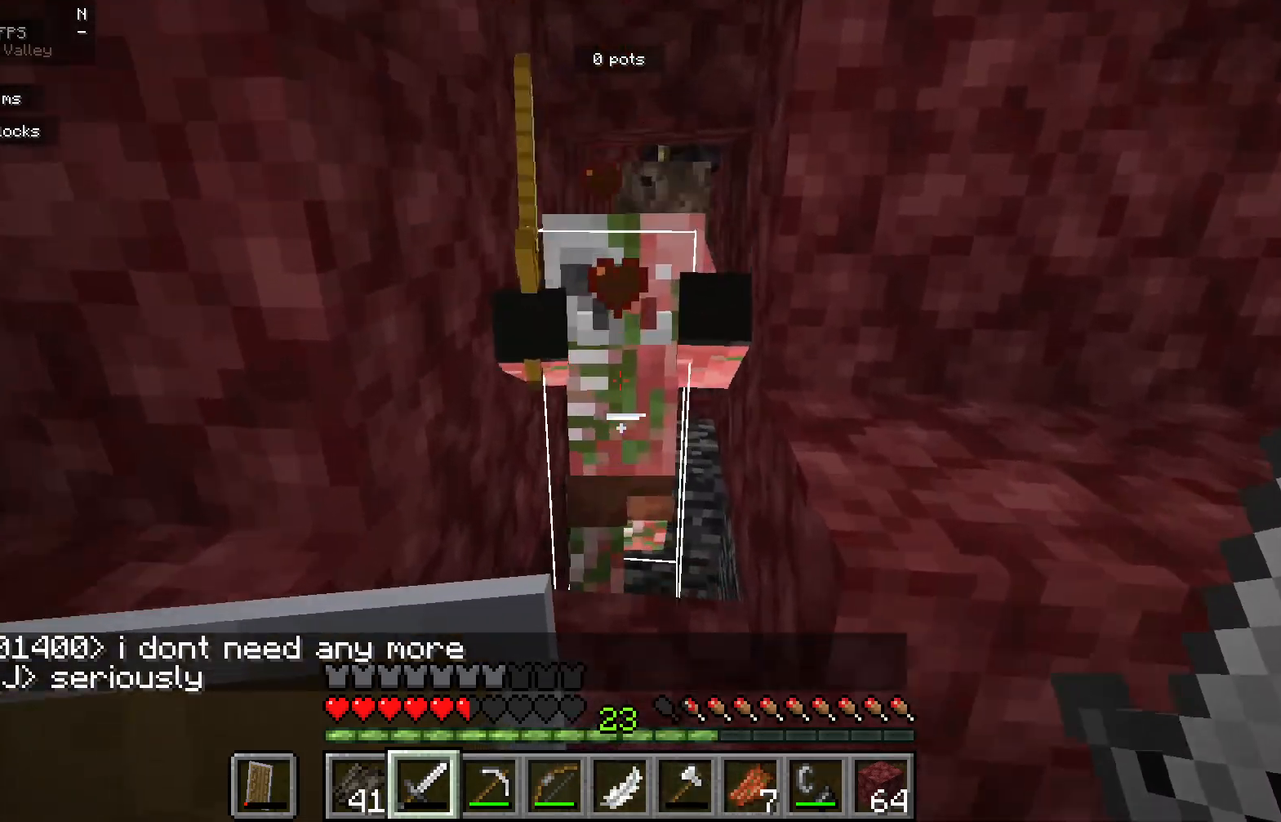
{"keys": ["s"], "mouse": [], "events": [[33, "mouse_left", "down"], [83, "s", "down"], [200, "mouse_left", "up"]]}
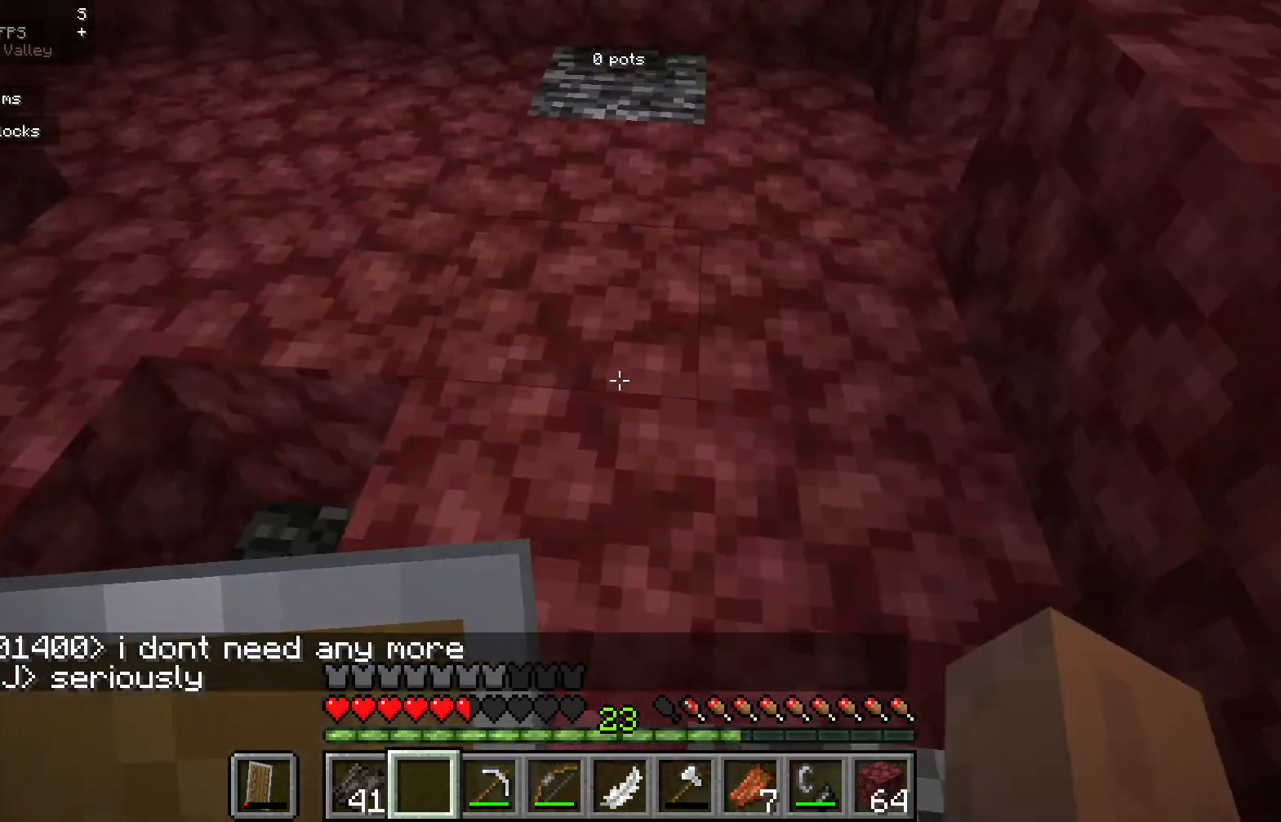
{"keys": [], "mouse": [], "events": [[17, "s", "up"]]}
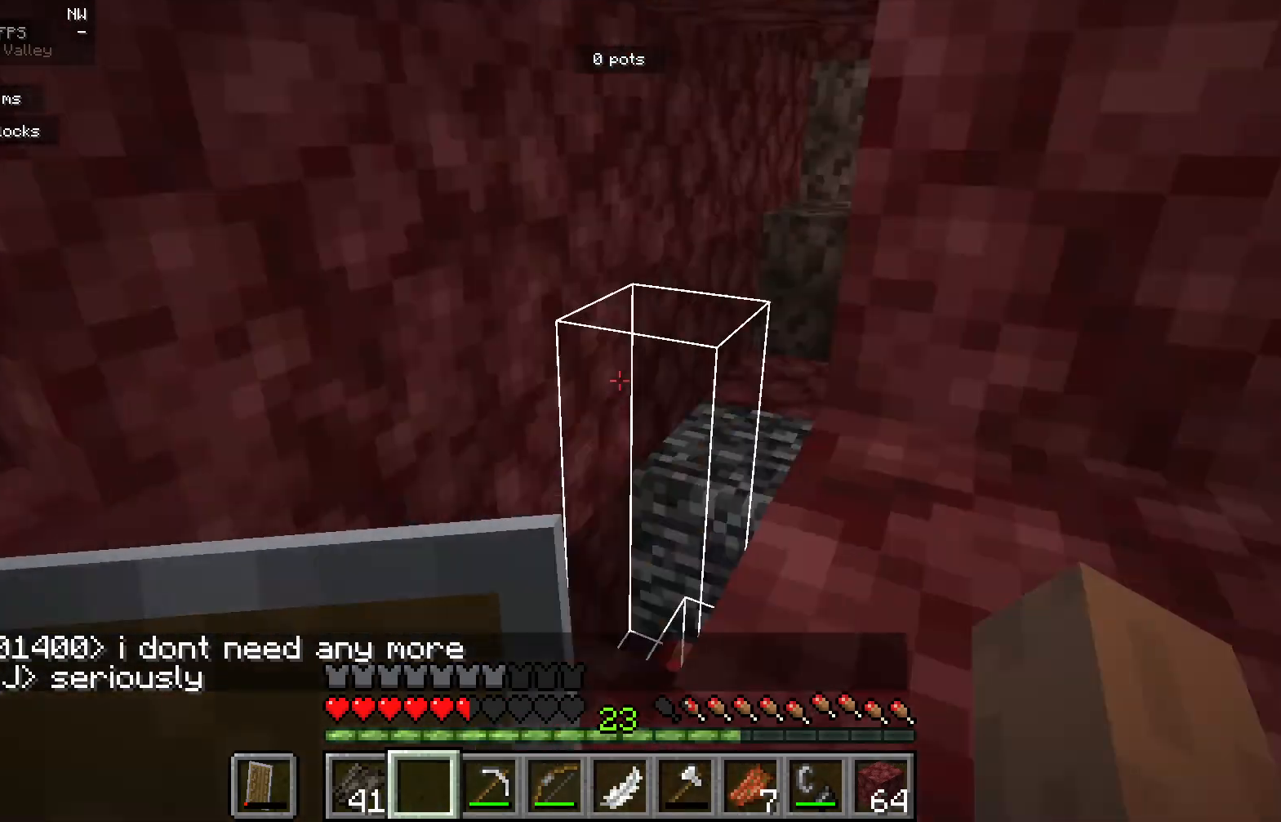
{"keys": [], "mouse": [], "events": []}
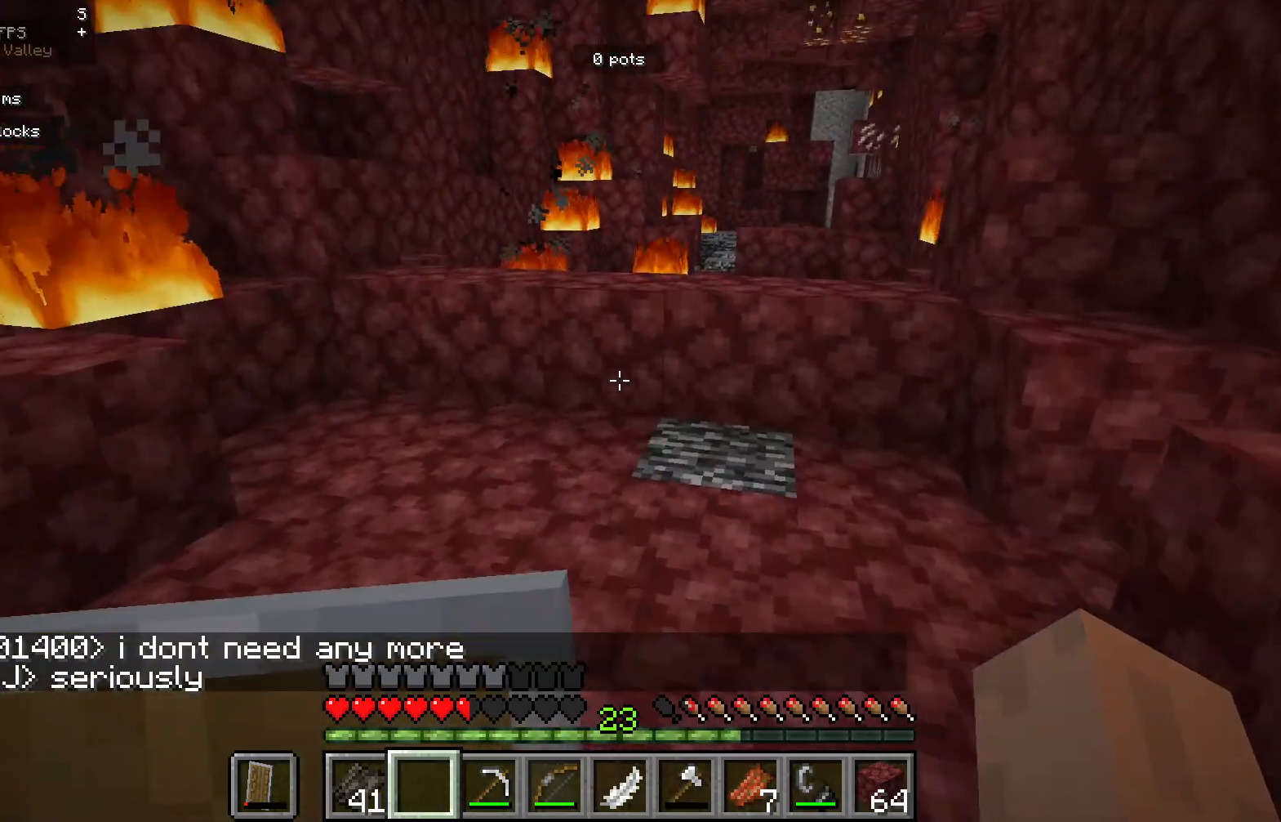
{"keys": [], "mouse": [], "events": []}
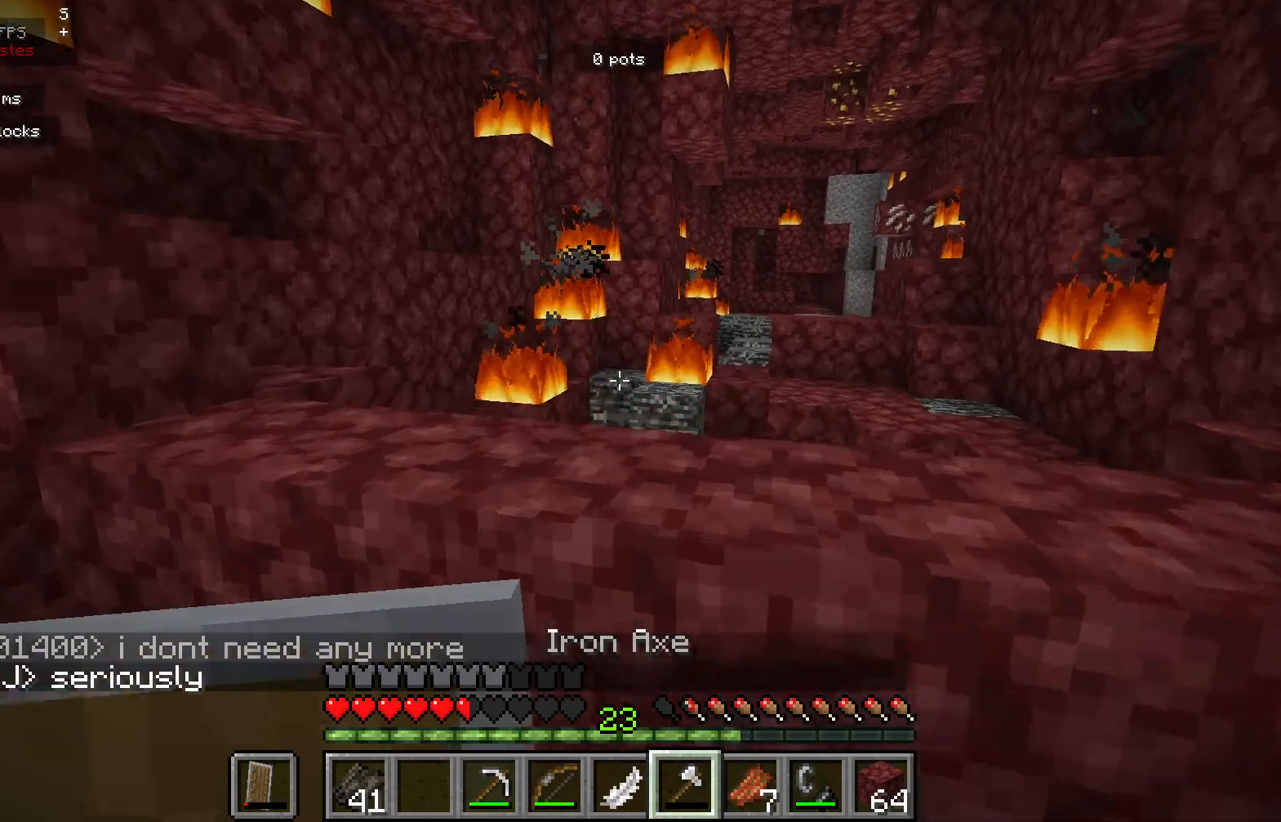
{"keys": [], "mouse": [], "events": []}
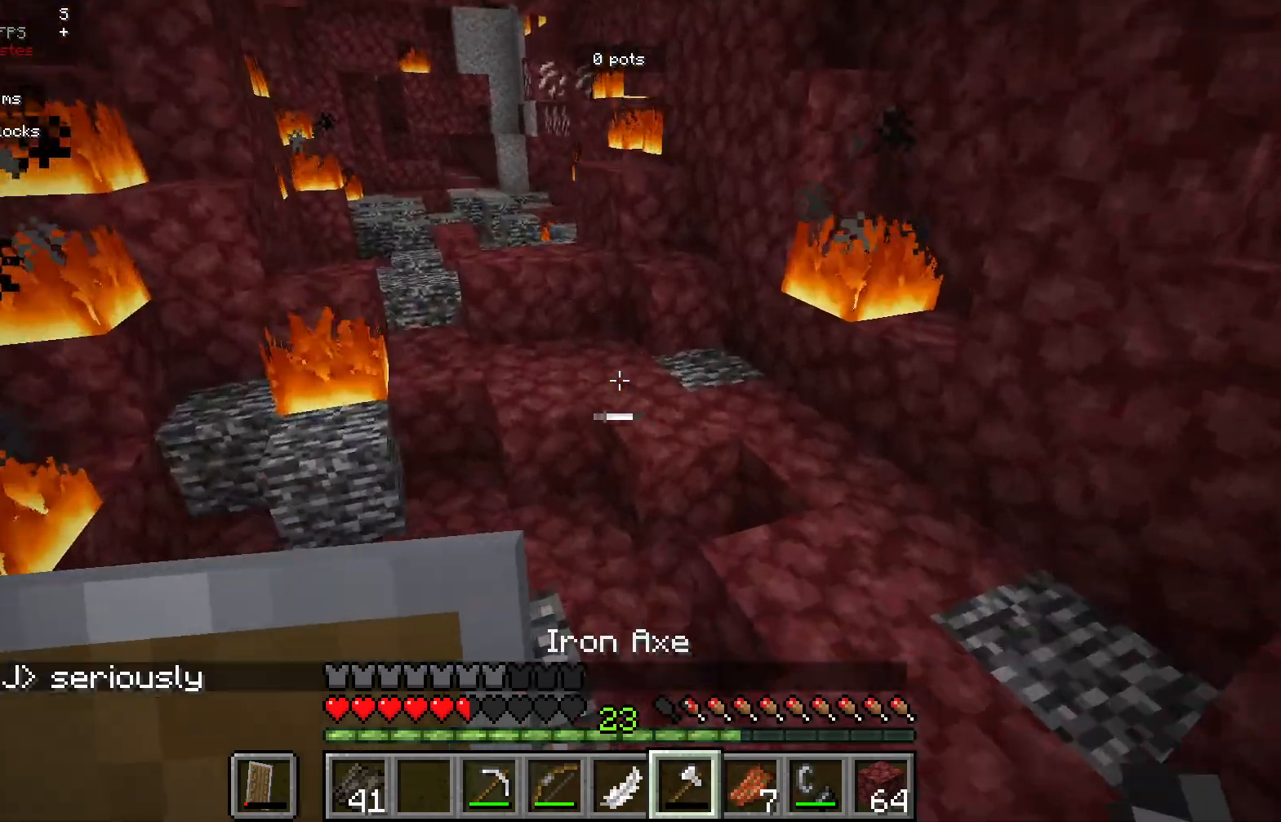
{"keys": [], "mouse": [], "events": []}
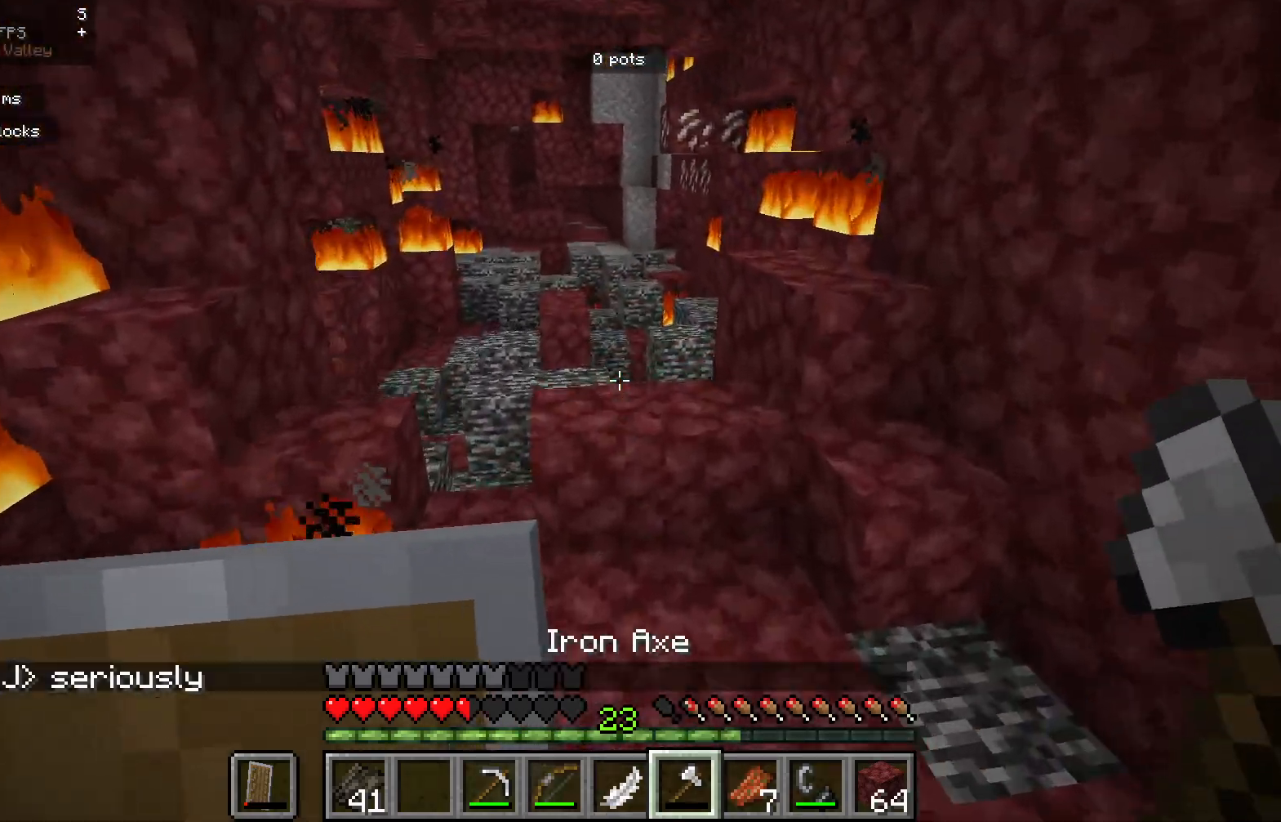
{"keys": [], "mouse": [], "events": []}
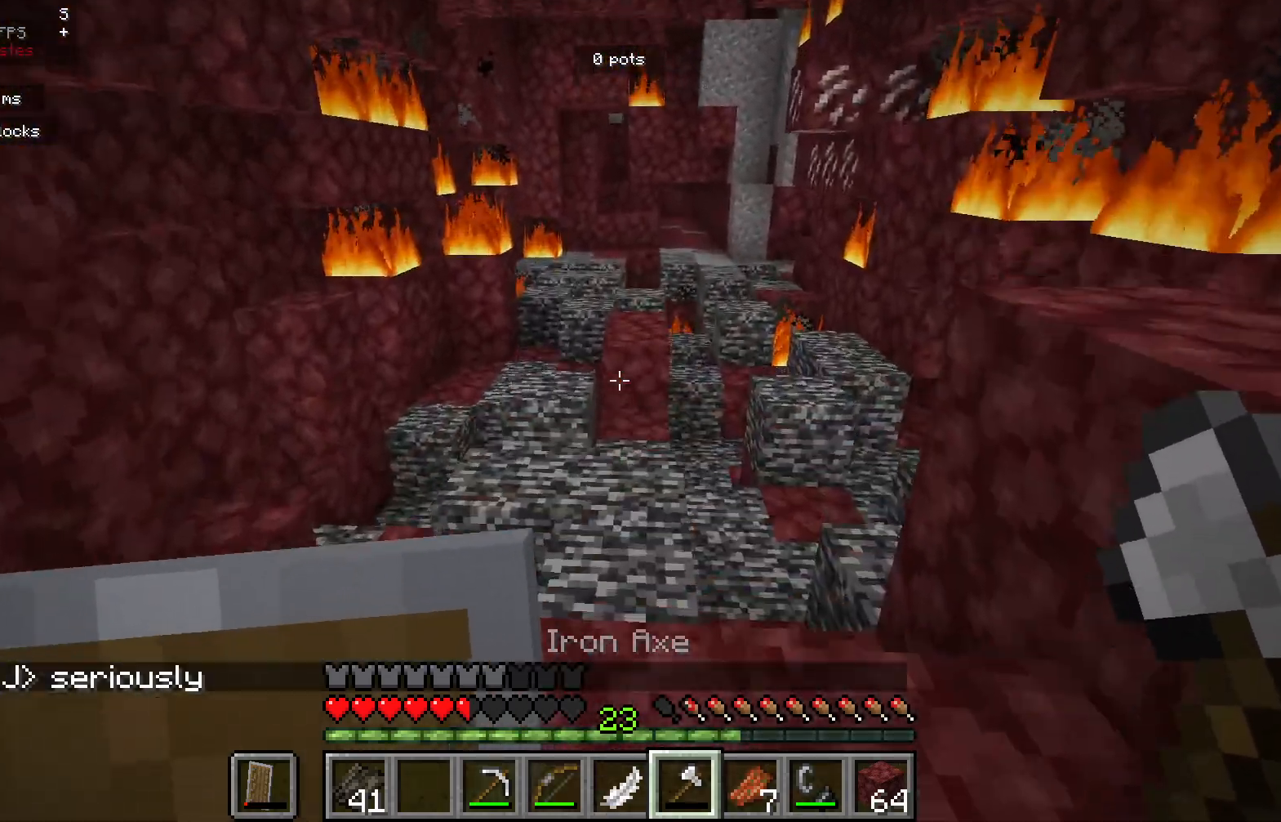
{"keys": [], "mouse": [], "events": [[17, "a", "down"], [283, "a", "up"]]}
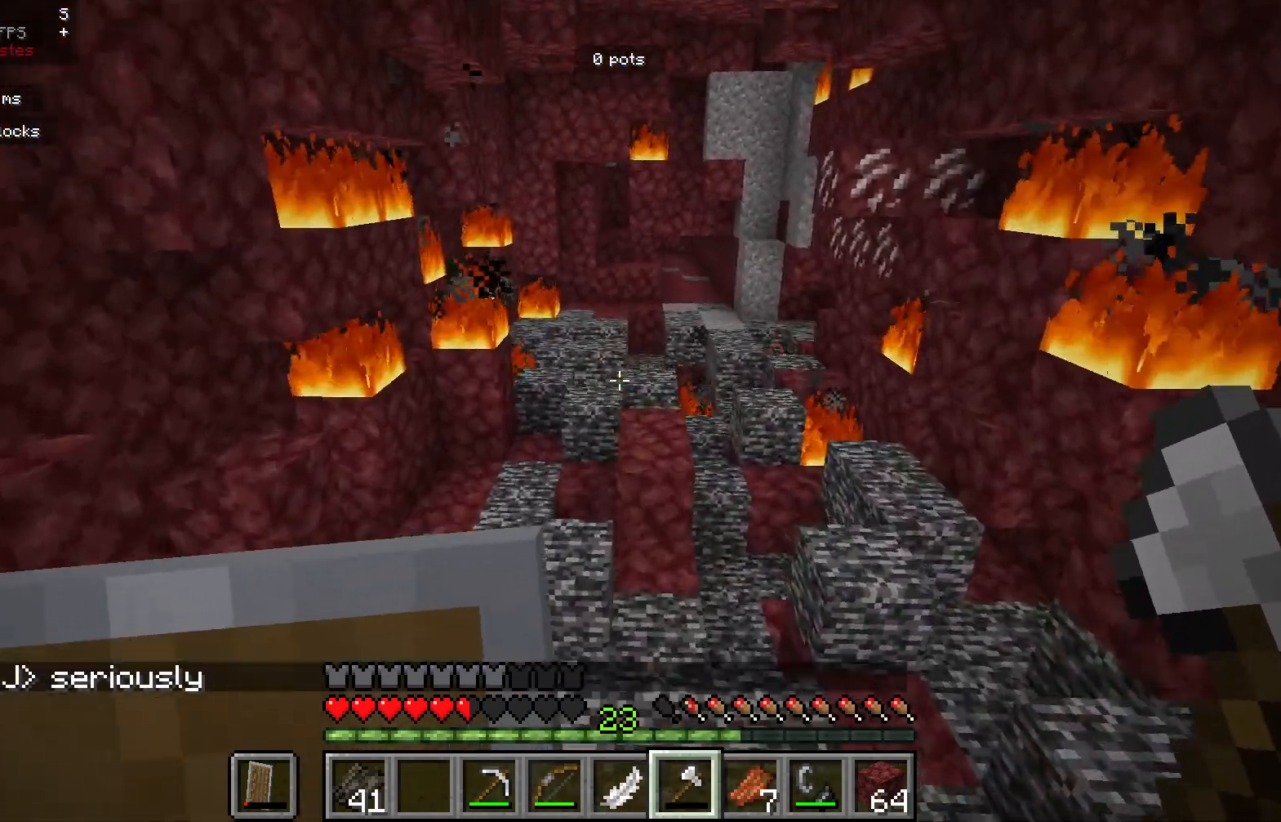
{"keys": [], "mouse": [], "events": [[133, "a", "down"], [433, "a", "up"]]}
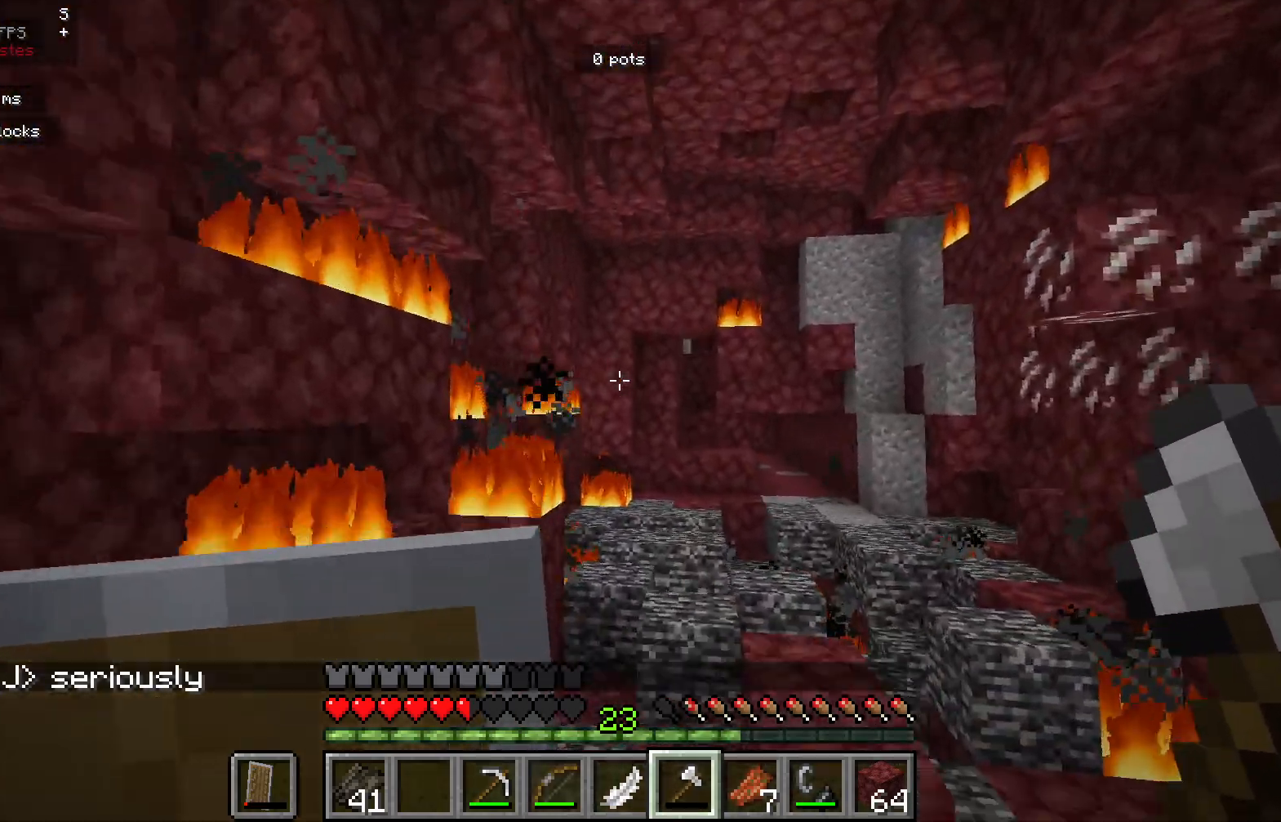
{"keys": [], "mouse": [], "events": []}
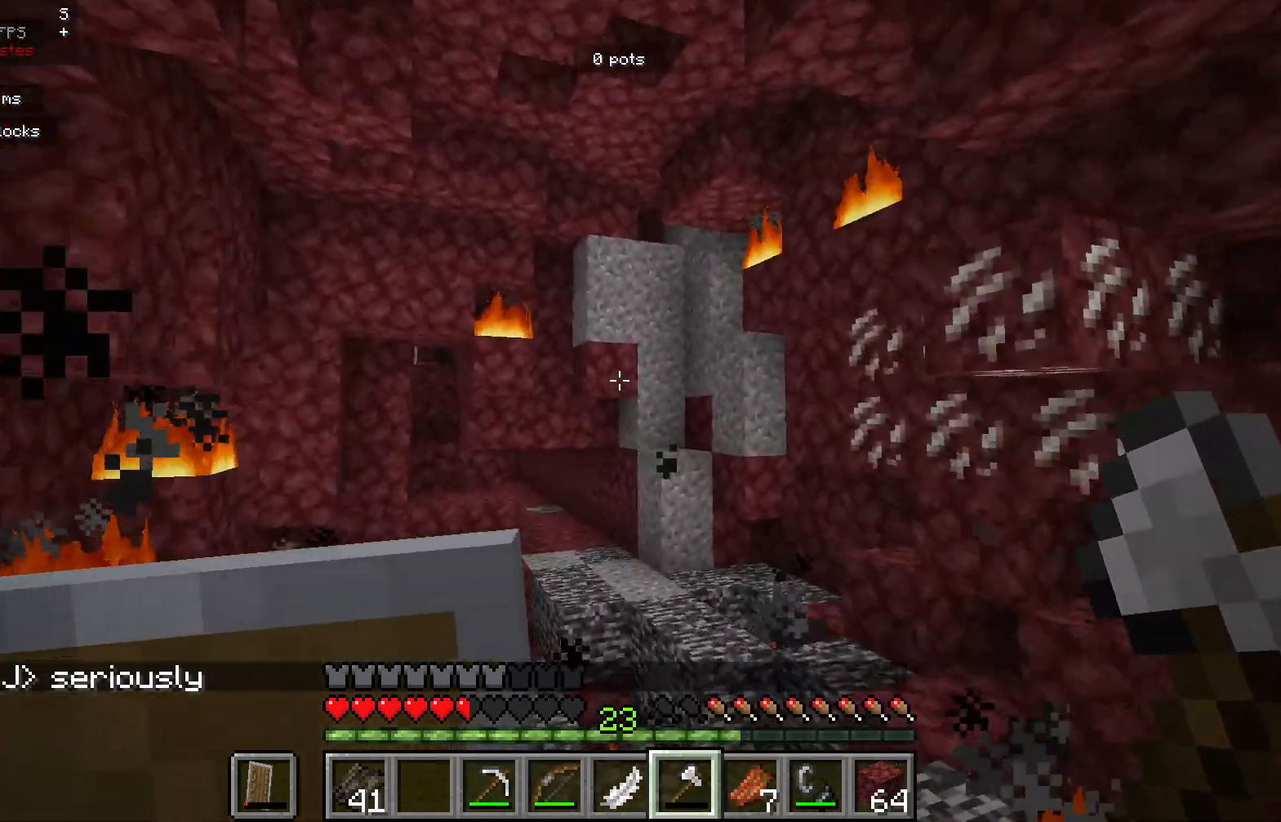
{"keys": [], "mouse": [], "events": []}
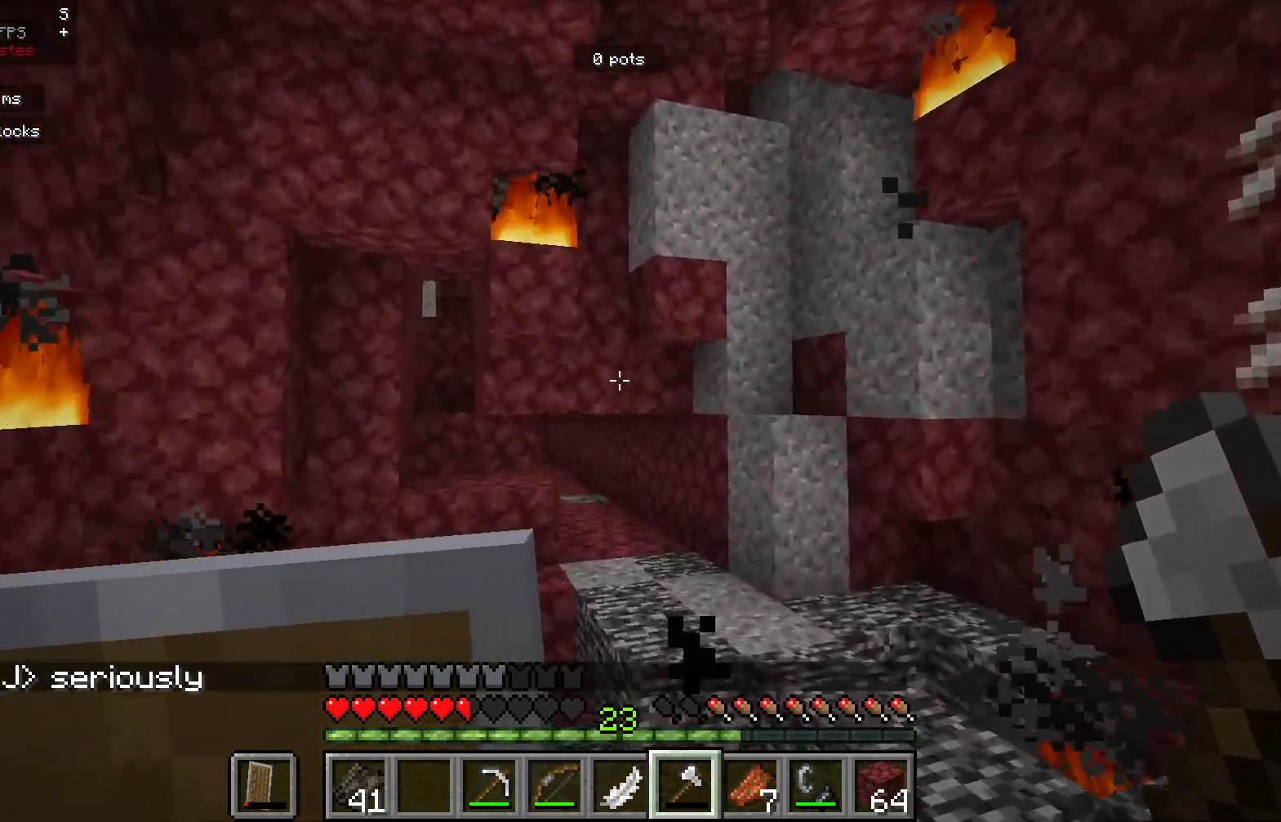
{"keys": [], "mouse": [], "events": []}
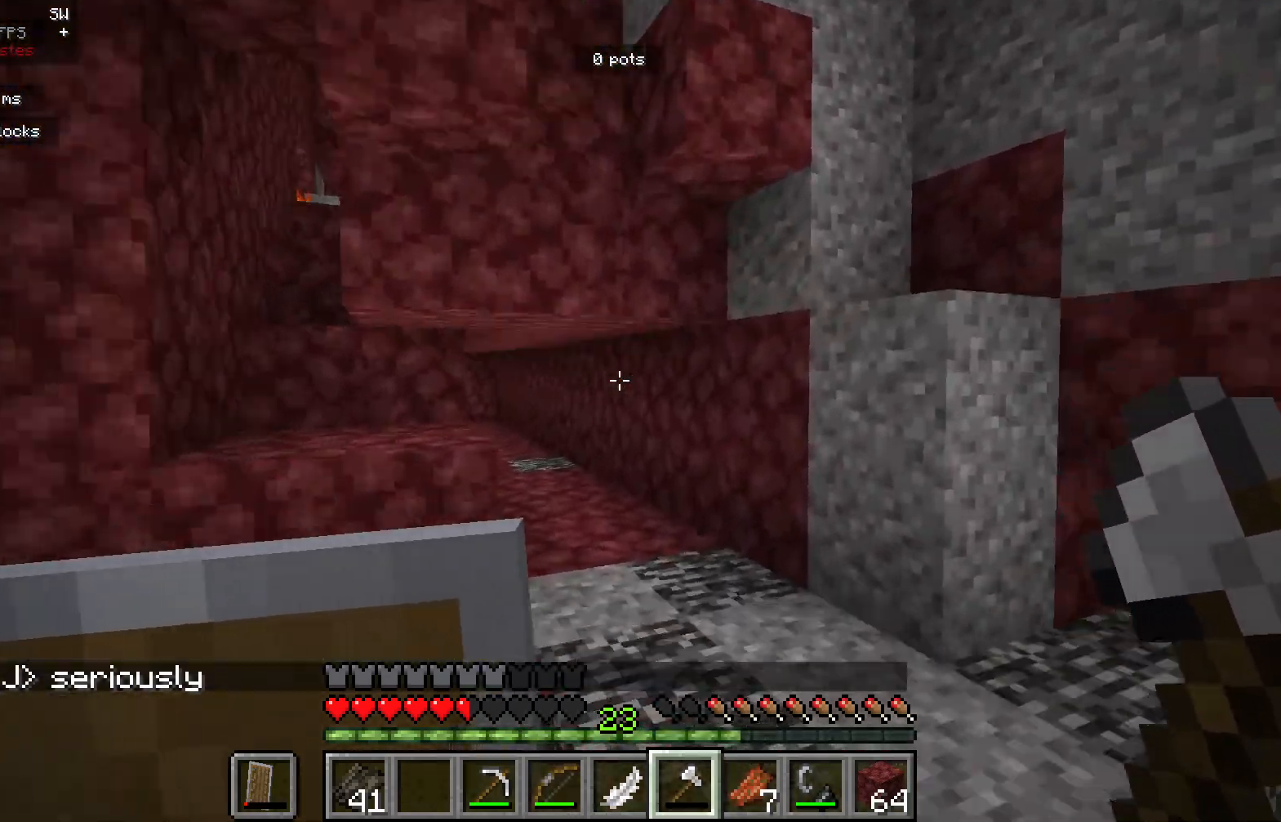
{"keys": [], "mouse": [], "events": []}
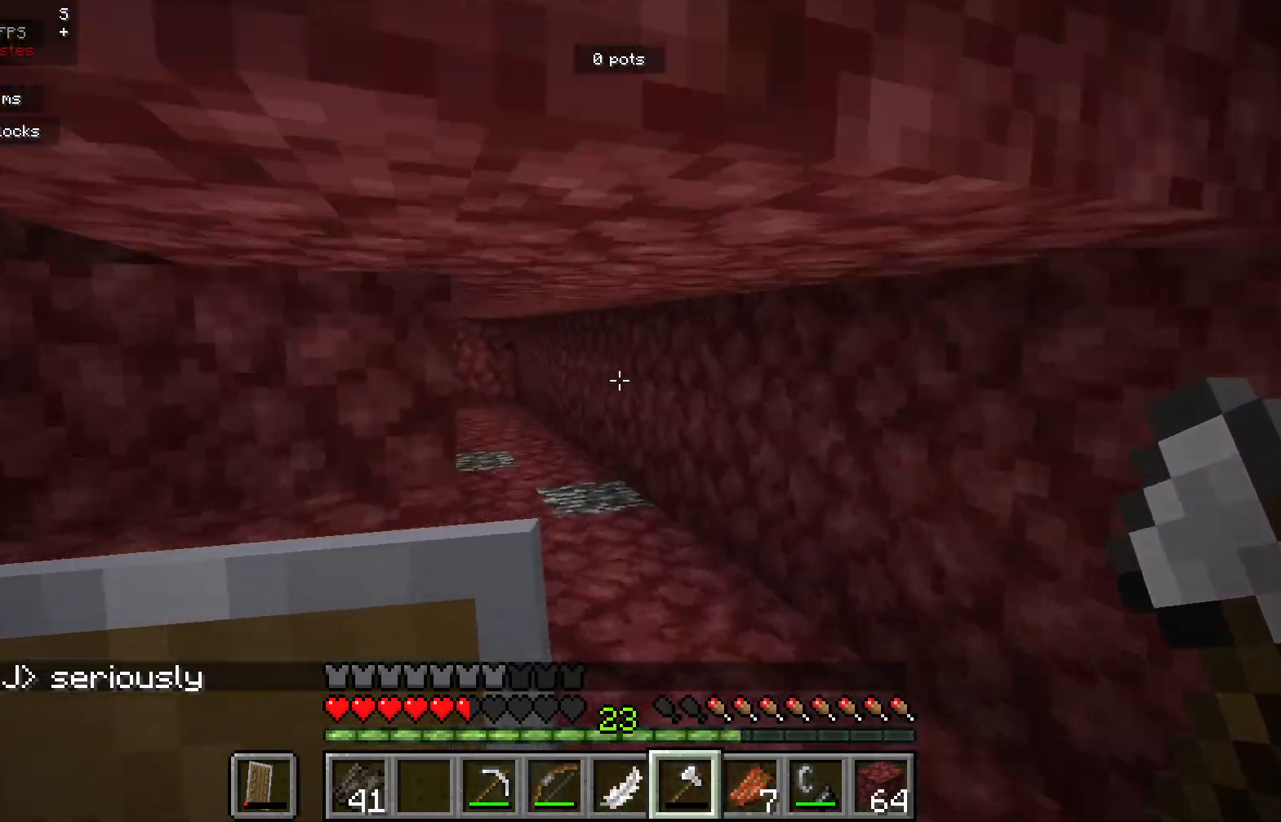
{"keys": [], "mouse": [], "events": [[183, "d", "down"], [450, "d", "up"]]}
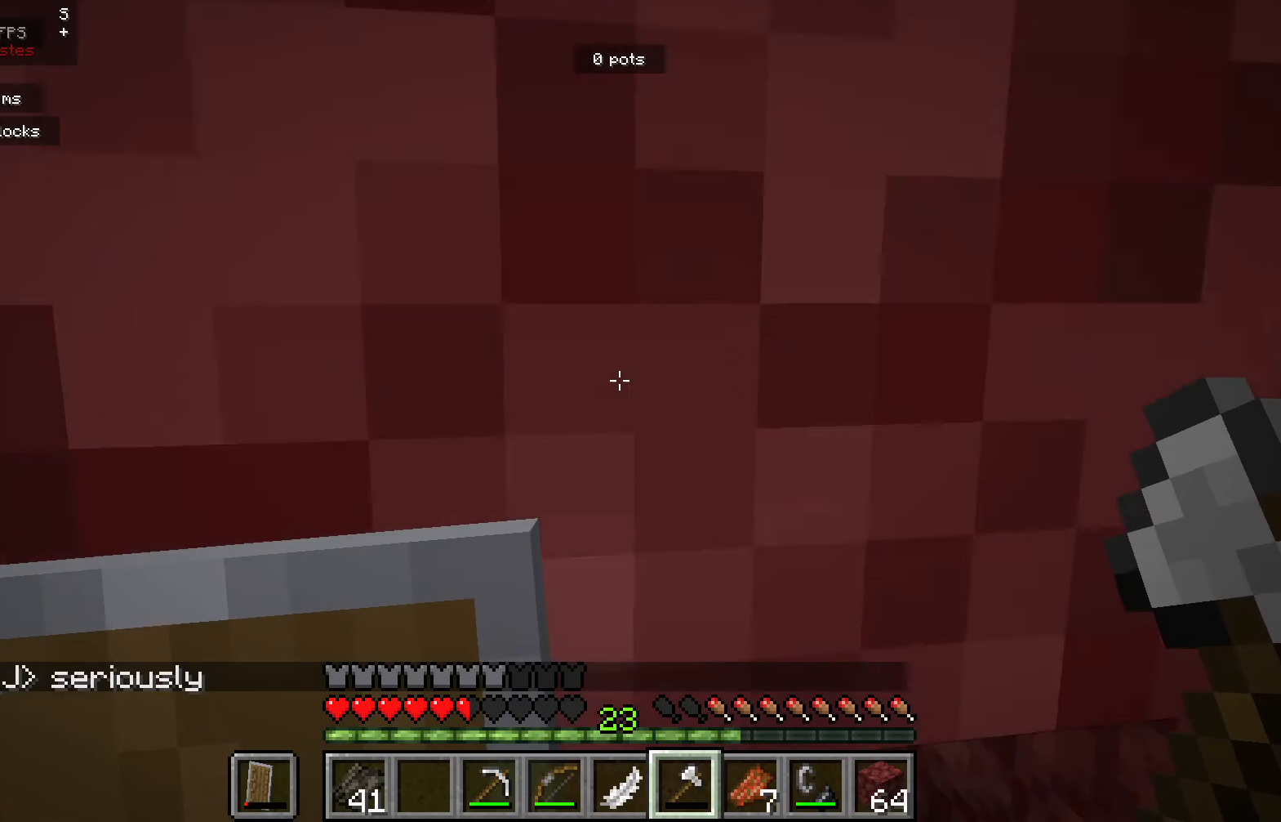
{"keys": [], "mouse": [], "events": []}
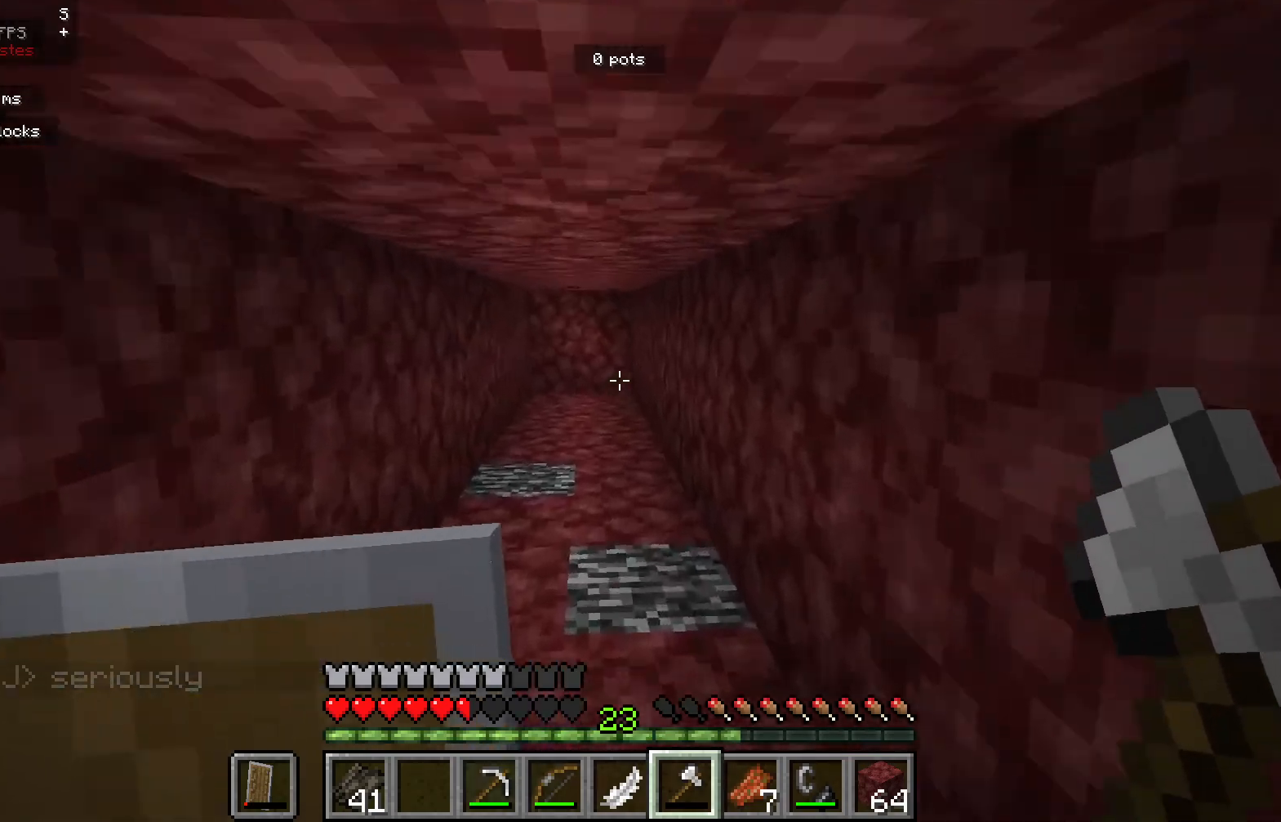
{"keys": [], "mouse": [], "events": []}
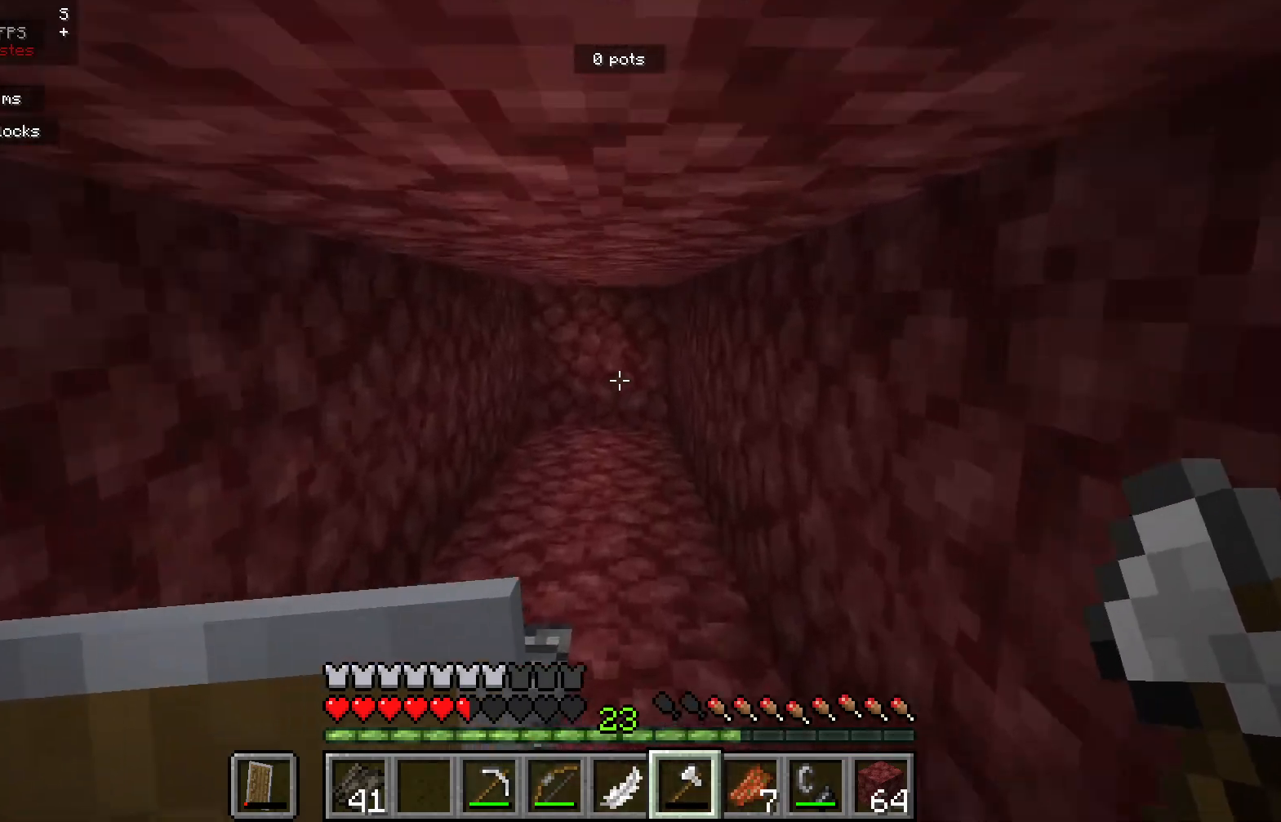
{"keys": [], "mouse": [], "events": [[233, "a", "down"], [367, "a", "up"]]}
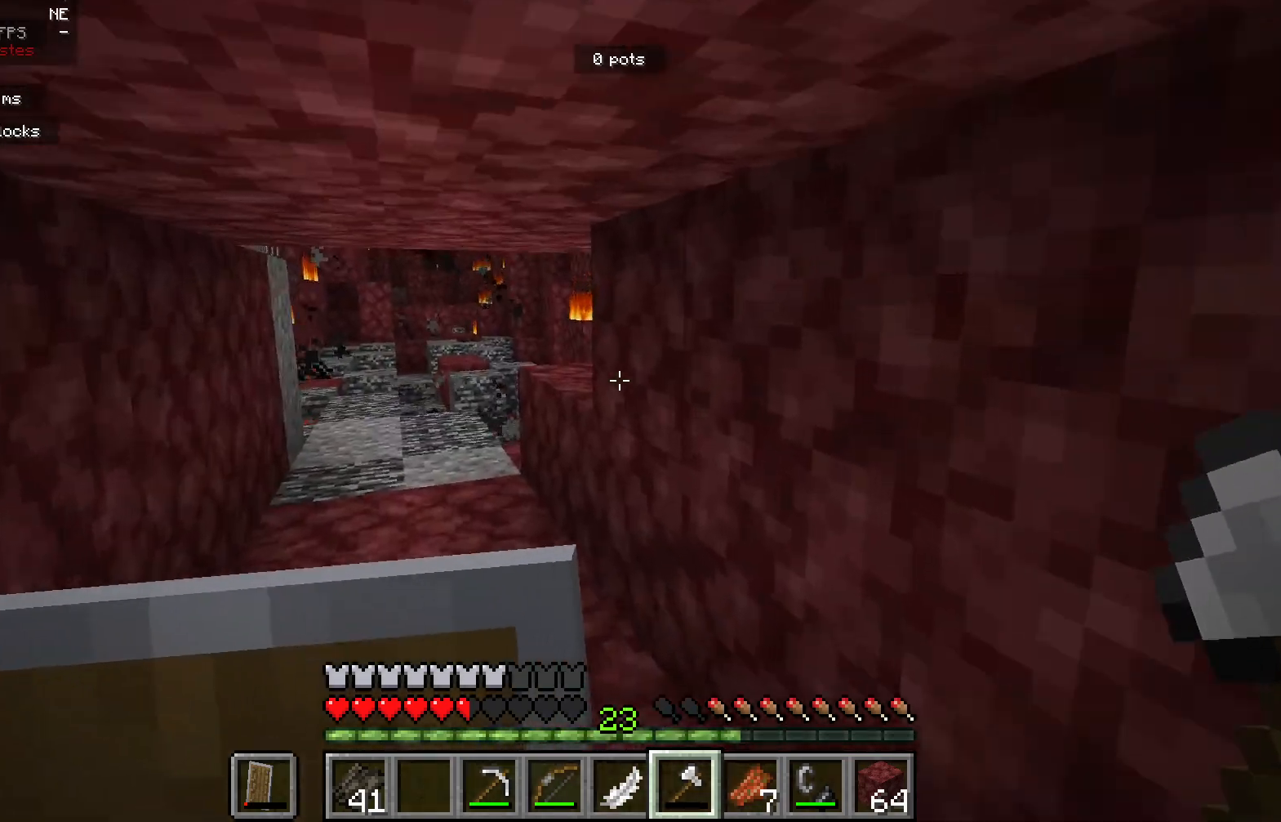
{"keys": ["a"], "mouse": [], "events": [[50, "a", "down"]]}
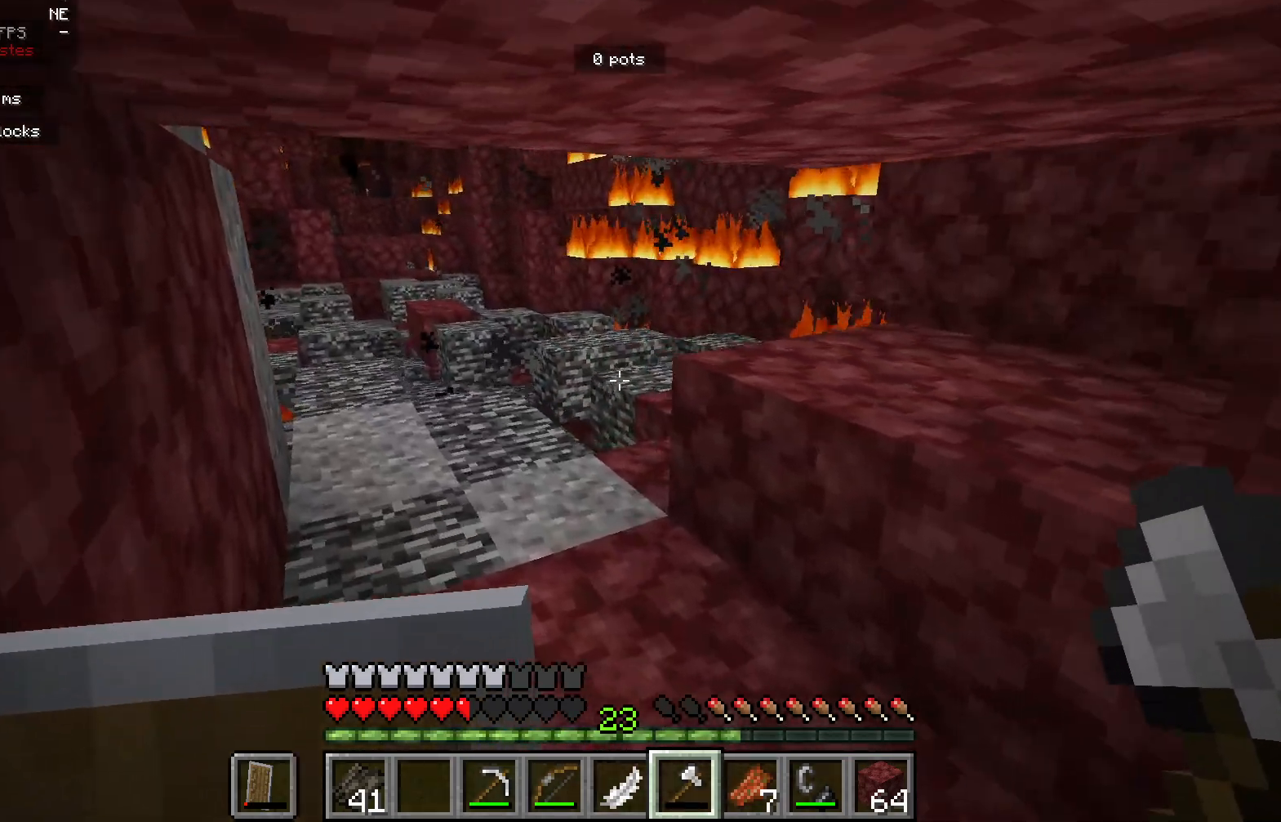
{"keys": ["a"], "mouse": [], "events": []}
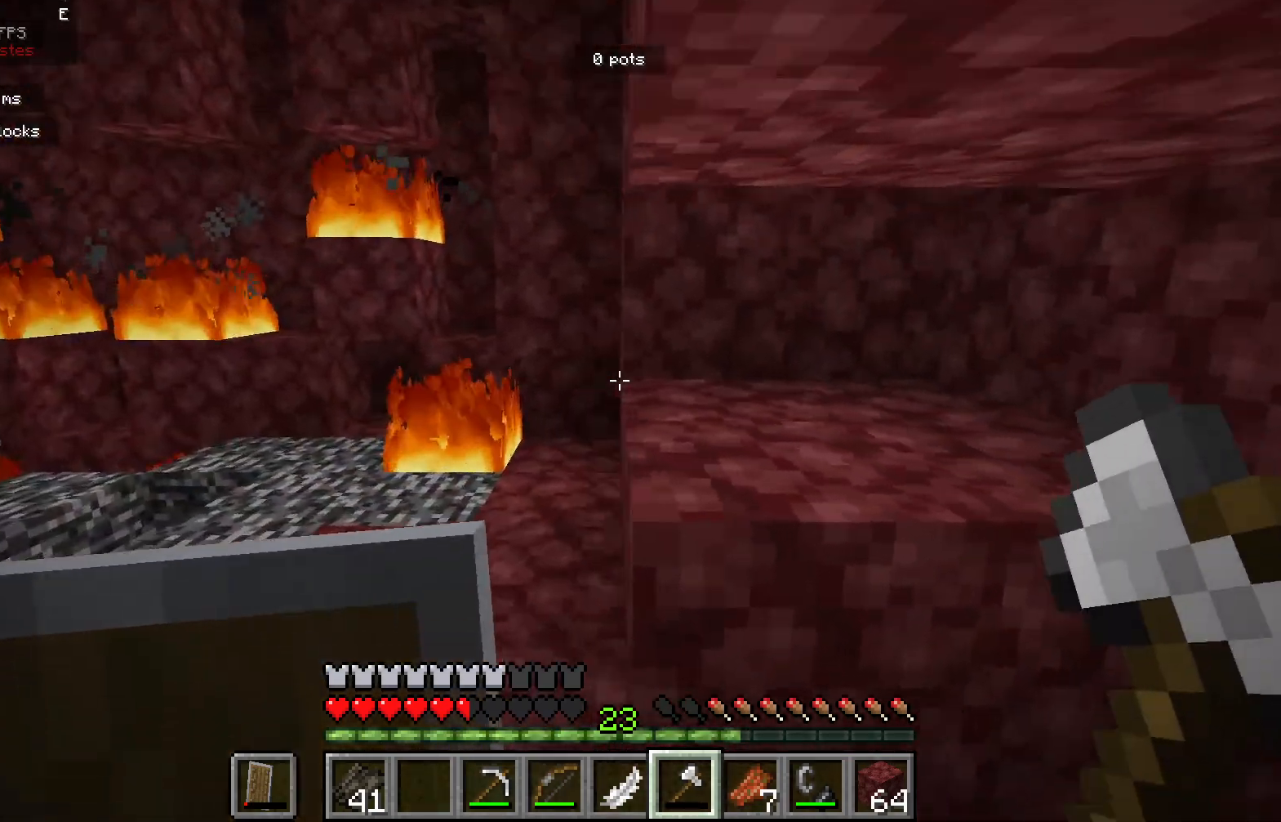
{"keys": [], "mouse": [], "events": [[317, "a", "up"]]}
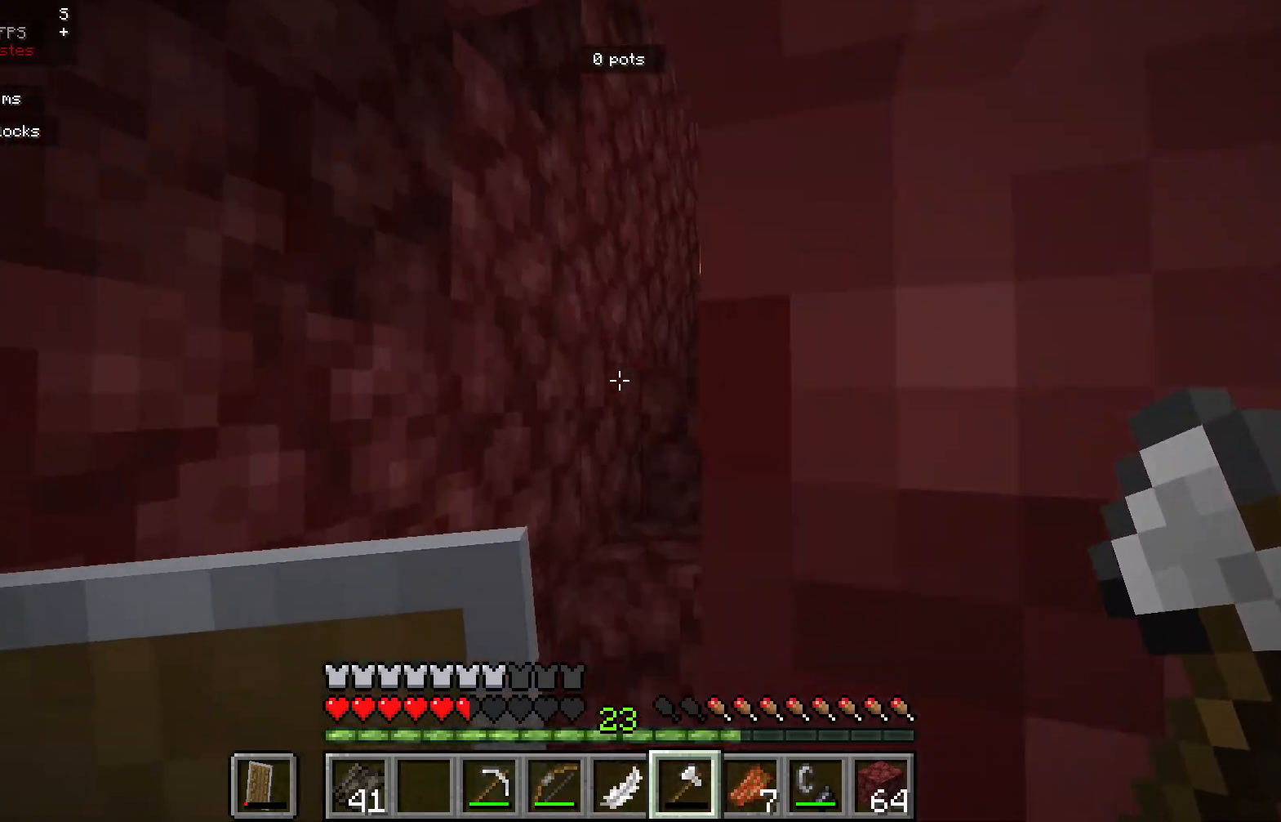
{"keys": [], "mouse": [], "events": []}
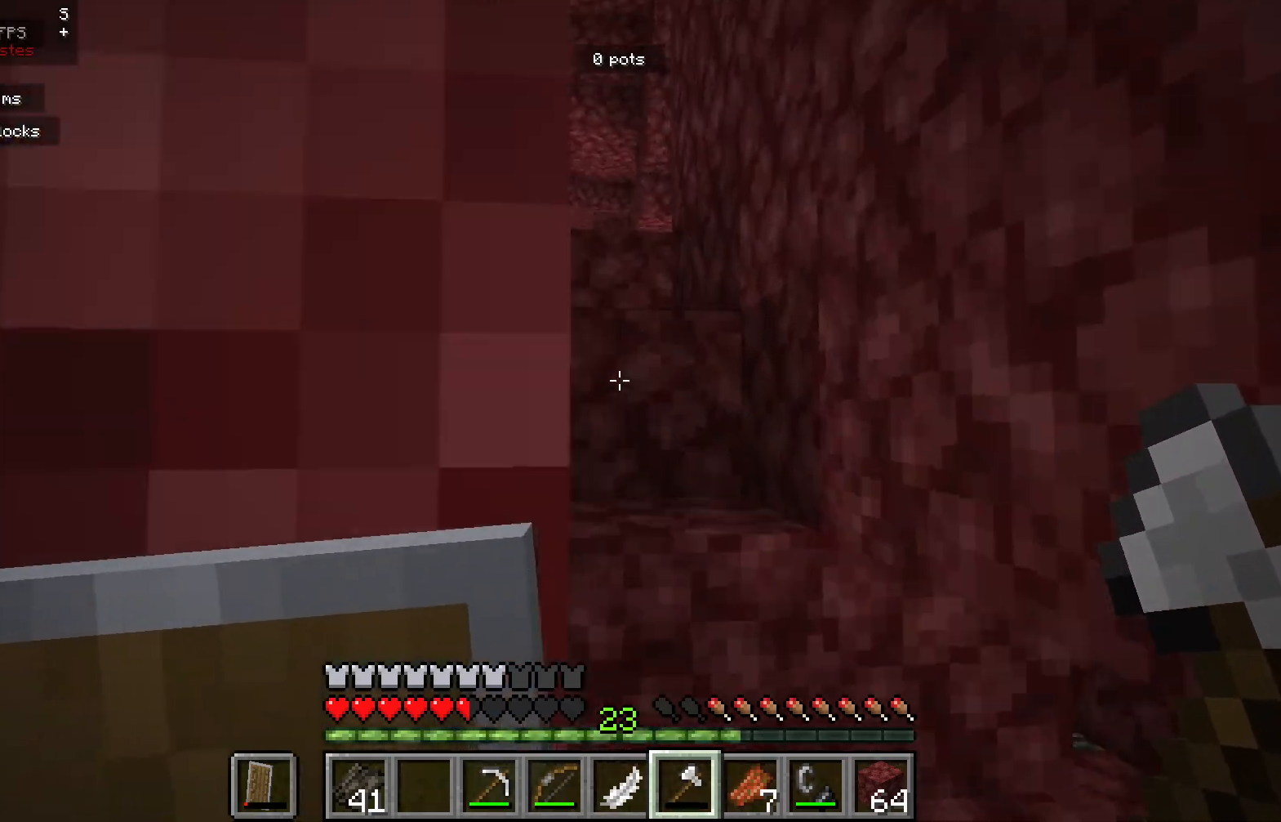
{"keys": ["d"], "mouse": [], "events": [[200, "d", "down"]]}